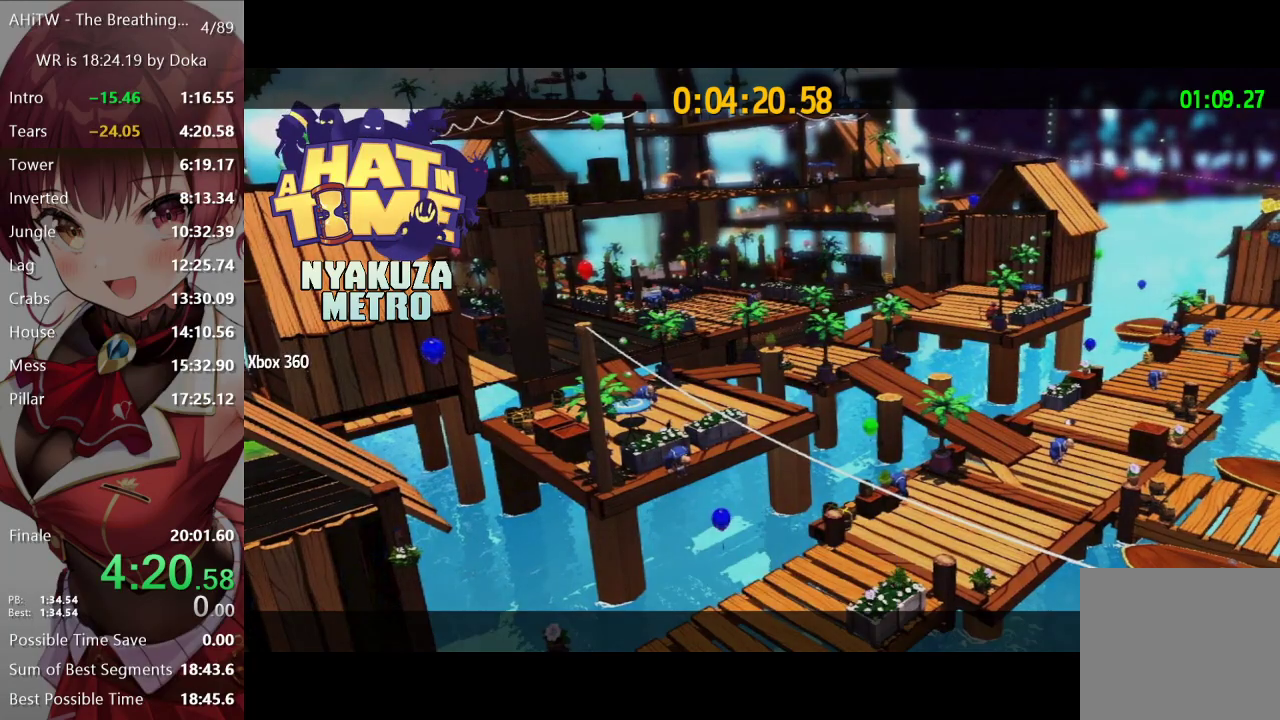
Gameplay with a controller (Xbox layout); each line is a JSON object with the inputs held at the frame after it. "events" lists button and stick changes between this image and that frame as [ms after this image, input, new state], when the widget could be followed in between.
{"buttons": ["L2"], "left_stick": "down-left", "right_stick": "center", "events": [[50, "A", "down"], [117, "A", "up"], [317, "A", "down"], [383, "A", "up"], [383, "left_stick", "down-left"], [483, "L2", "down"]]}
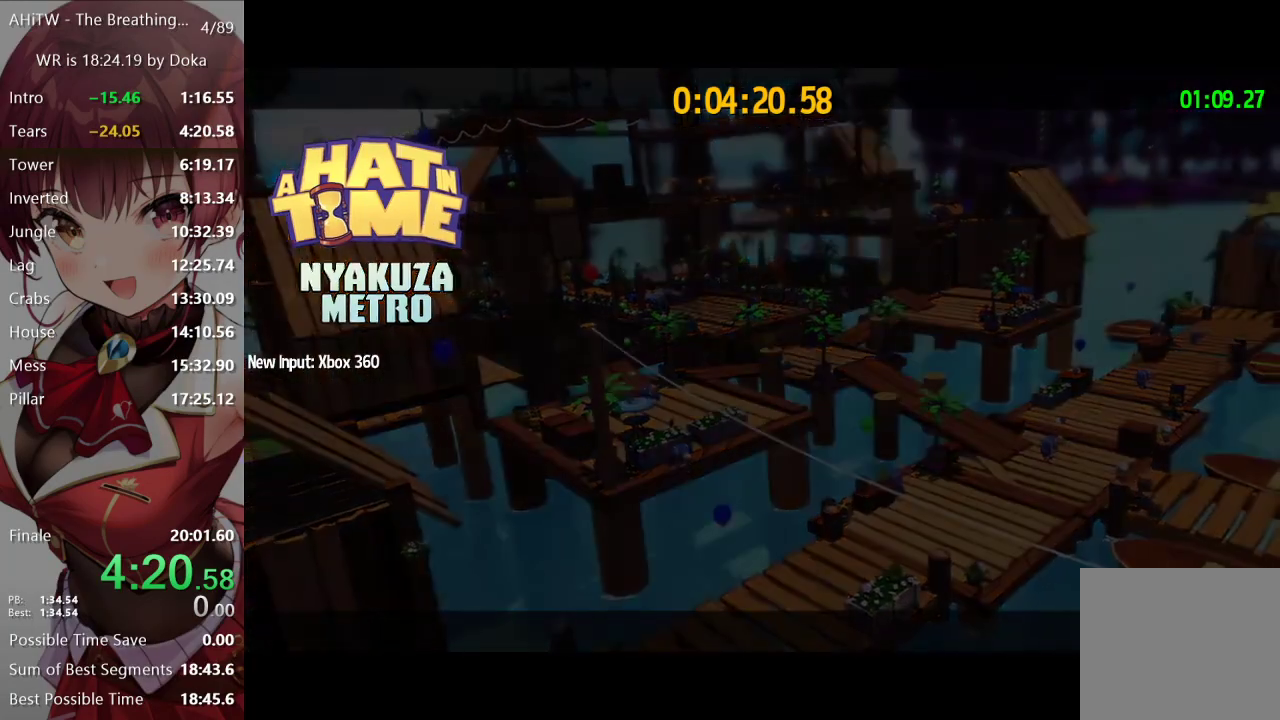
{"buttons": ["L2"], "left_stick": "down-left", "right_stick": "left", "events": [[33, "right_stick", "left"]]}
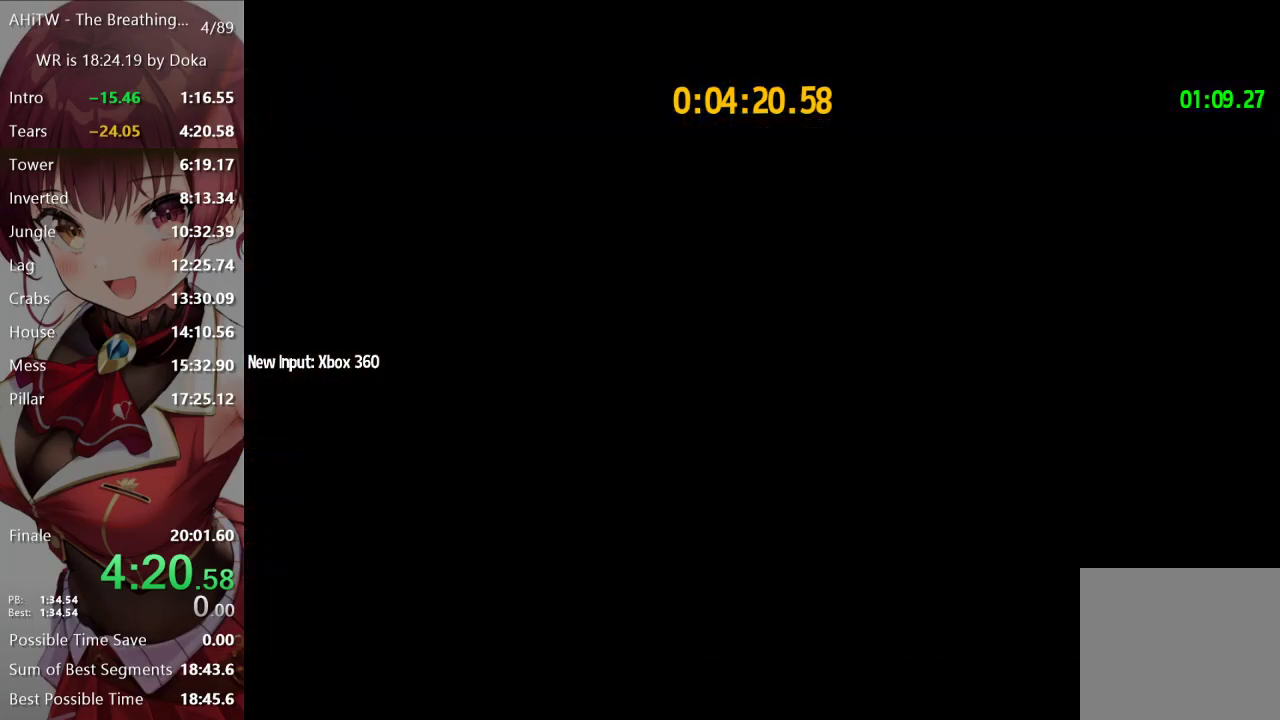
{"buttons": ["L2"], "left_stick": "down-left", "right_stick": "left", "events": []}
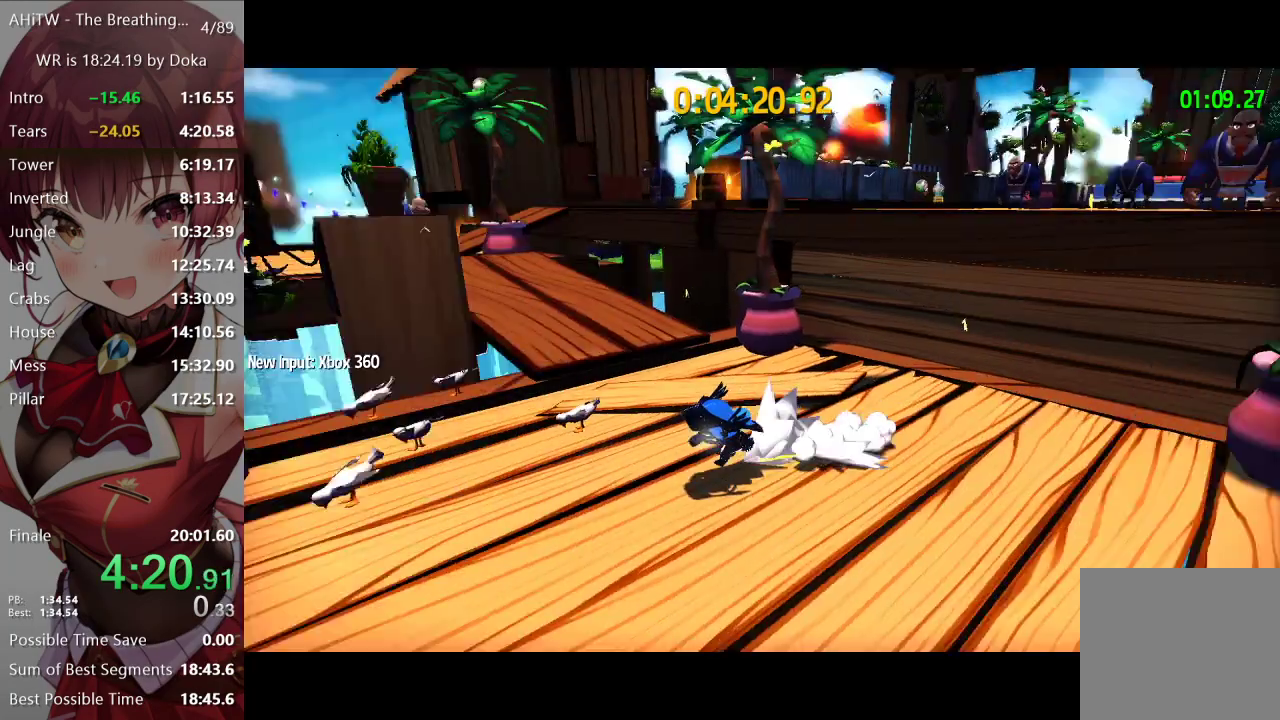
{"buttons": [], "left_stick": "left", "right_stick": "left", "events": [[17, "right_stick", "center"], [100, "A", "down"], [183, "R2", "down"], [200, "A", "up"], [267, "R2", "up"], [283, "right_stick", "left"], [433, "L2", "up"], [483, "left_stick", "left"]]}
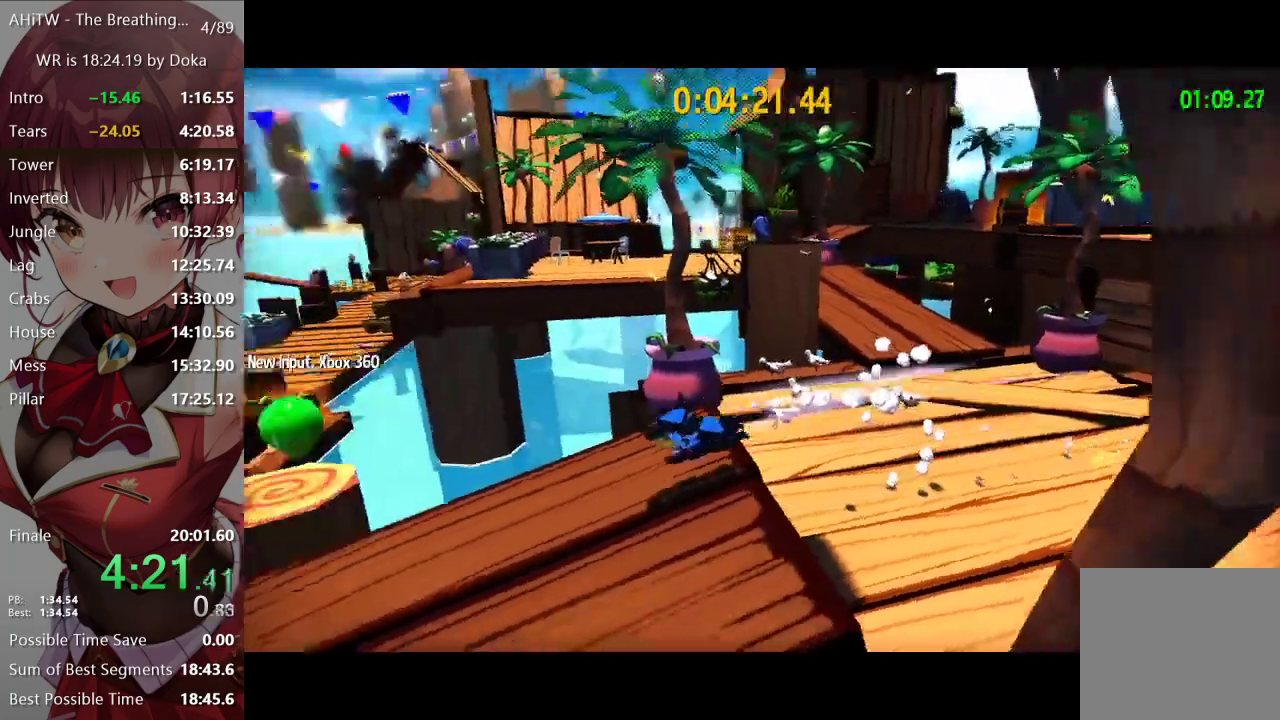
{"buttons": [], "left_stick": "up-left", "right_stick": "left"}